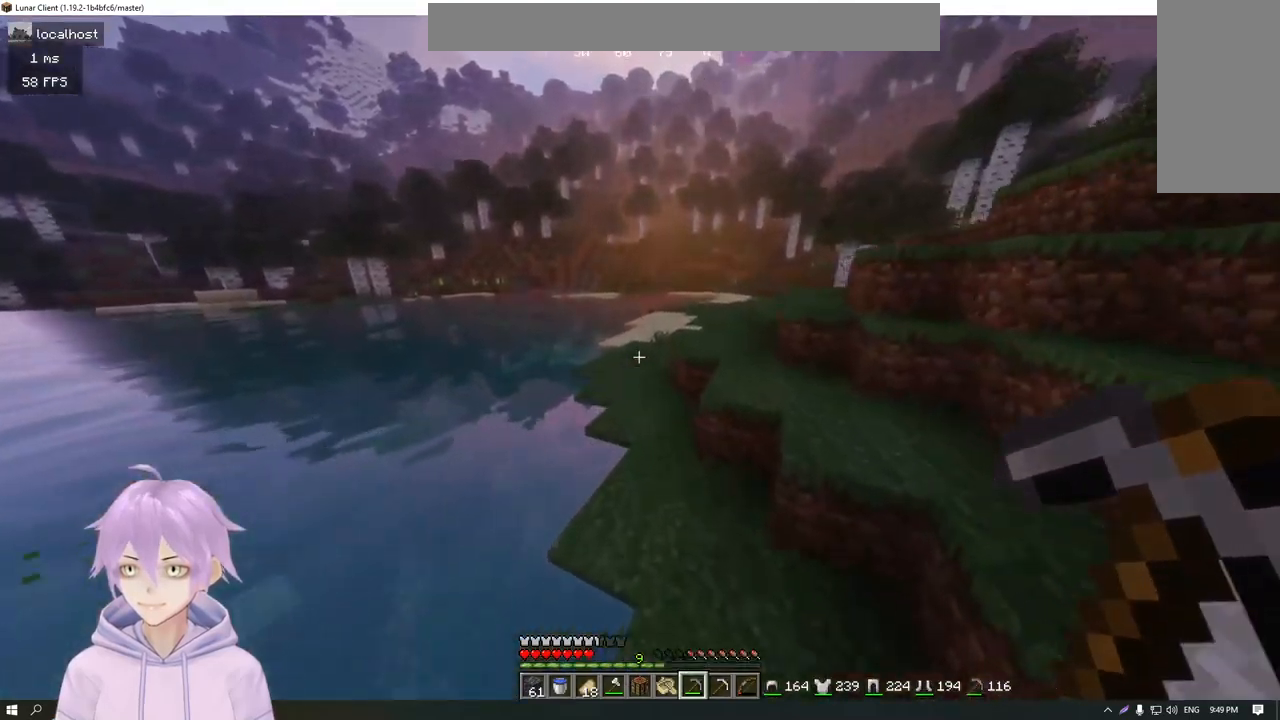
Gameplay with keyboard and mouse; each line is a JSON object with the keys and mouse buttons held at the frame after it. "events" lists presses ("down") and releases ("up") of "a", "d", "s", "w", "mouse_left" and "mouse_right" between this image and that frame as [ms after this image, input, new state], when the widget could be followed in between. "mouse_left", "mouse_right" = the "left", "right" buttons of the "mouse" list. No other keys are recorded. Fast repeated clicks can show as one long hold. Mouse movement is not recorded.
{"keys": ["w"], "mouse": [], "events": []}
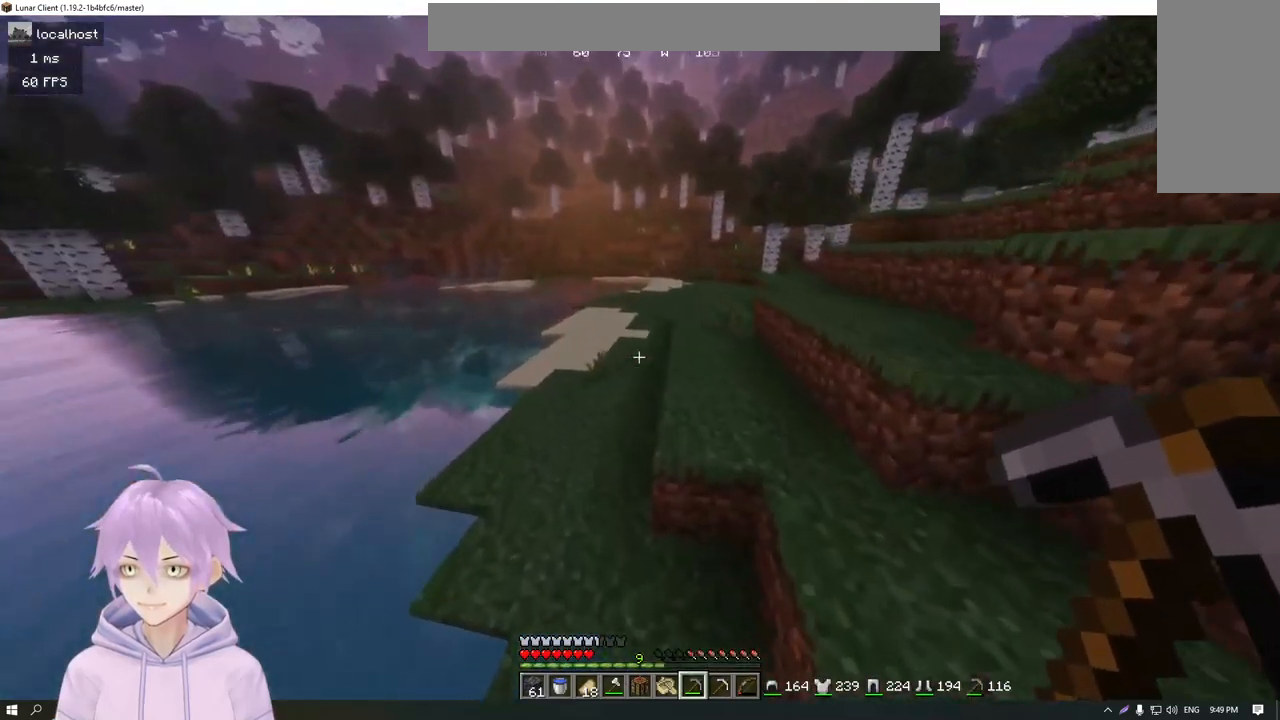
{"keys": ["w"], "mouse": [], "events": []}
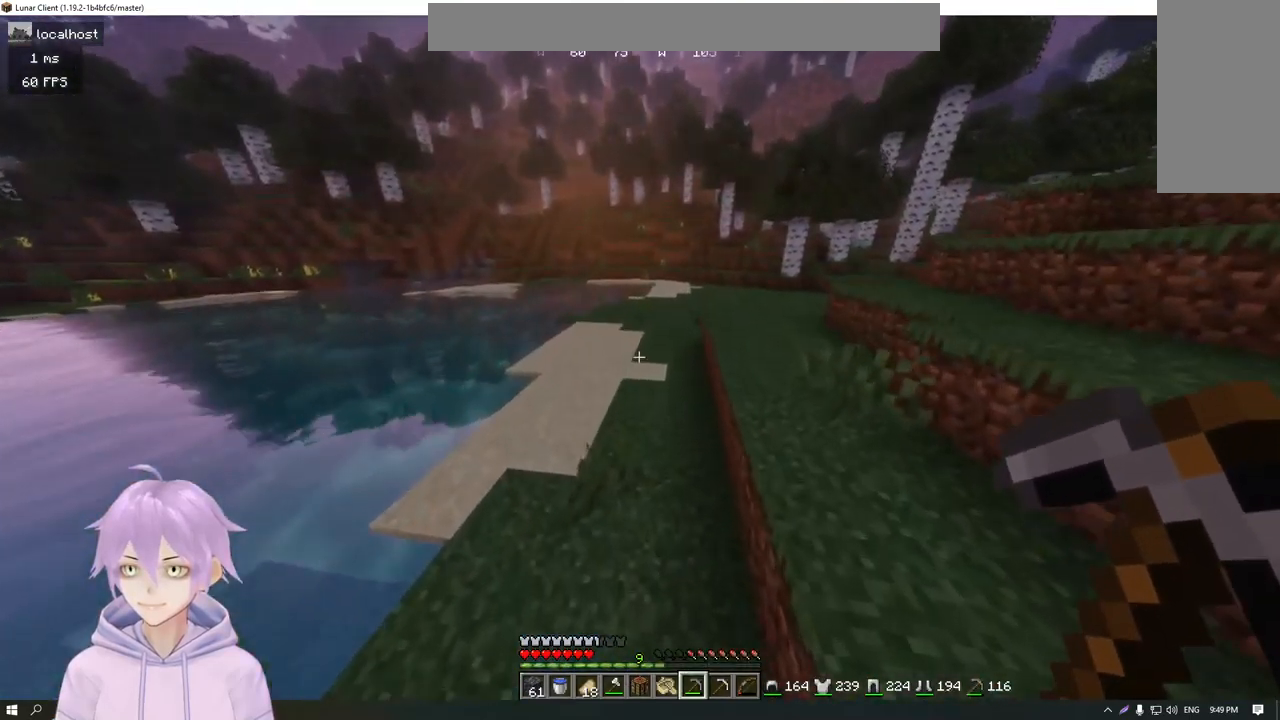
{"keys": ["w"], "mouse": [], "events": []}
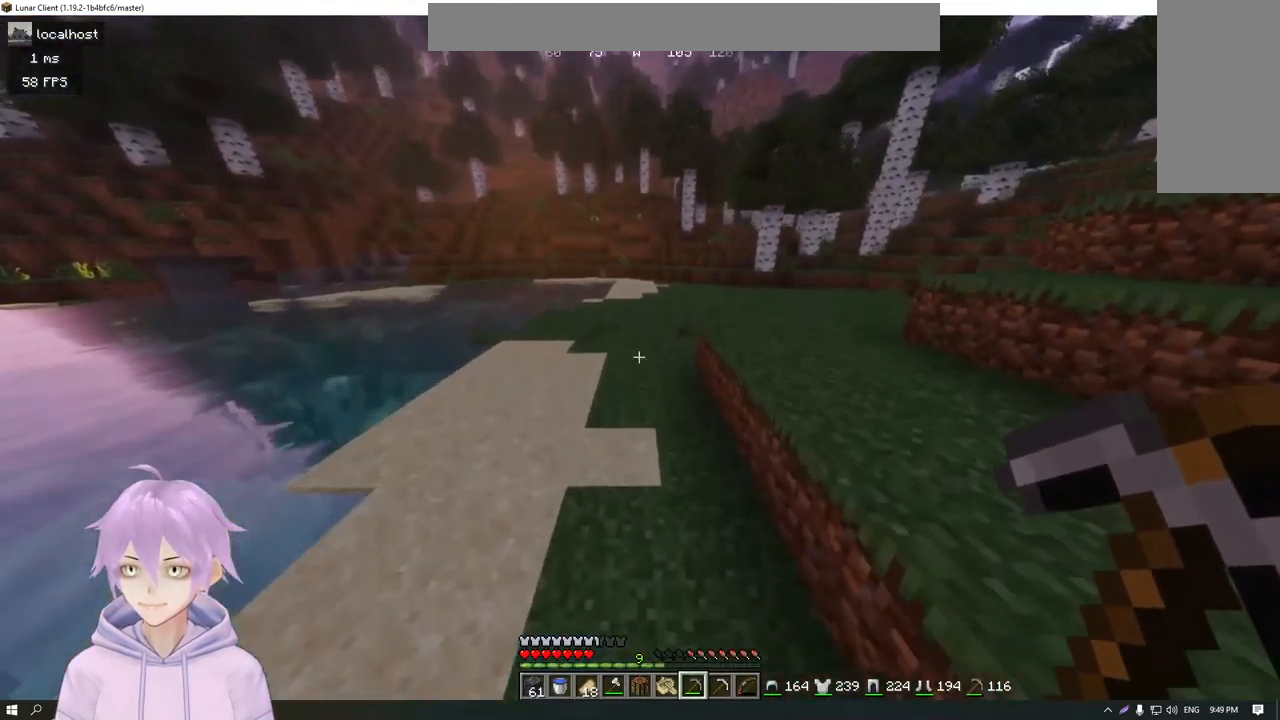
{"keys": ["w"], "mouse": [], "events": []}
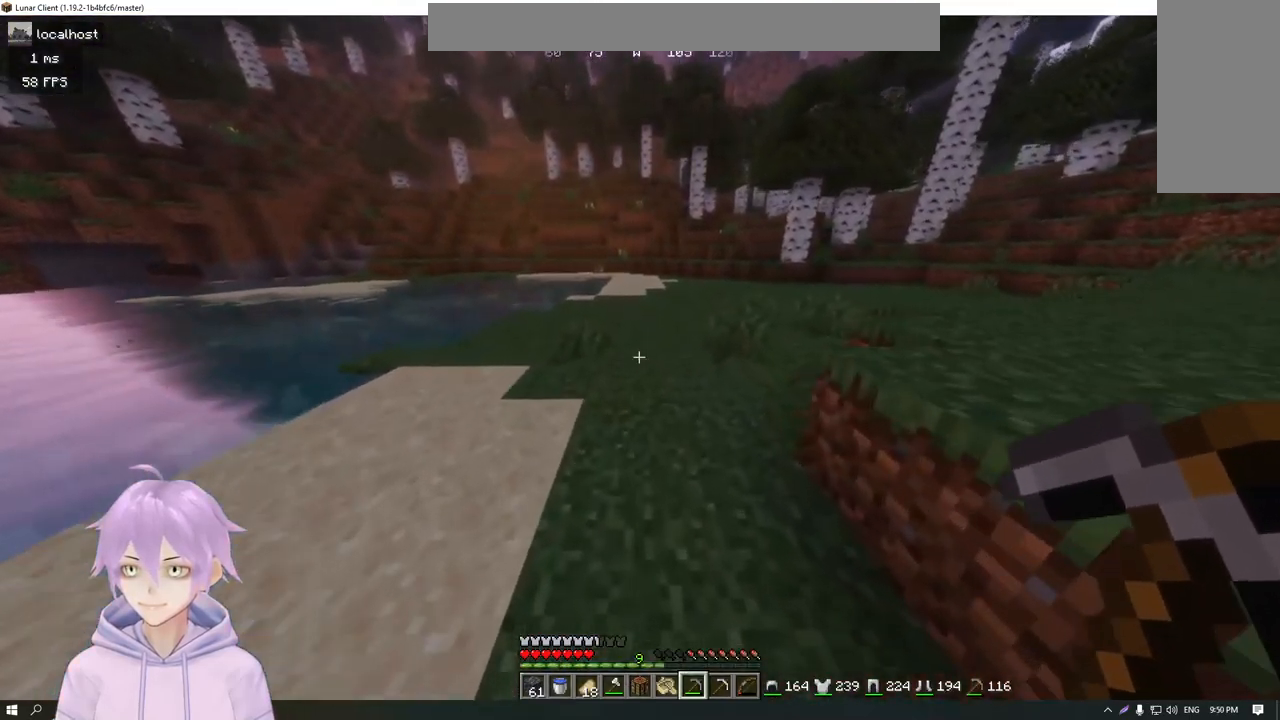
{"keys": ["w"], "mouse": [], "events": []}
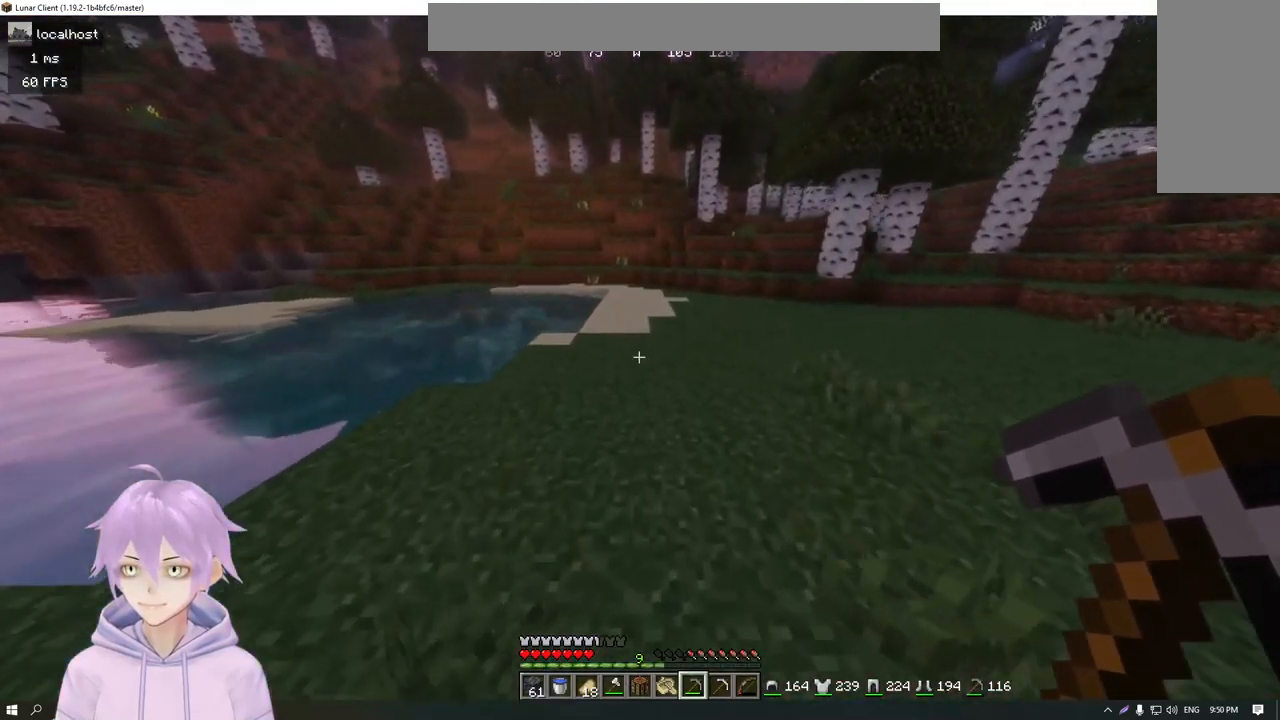
{"keys": ["w"], "mouse": [], "events": []}
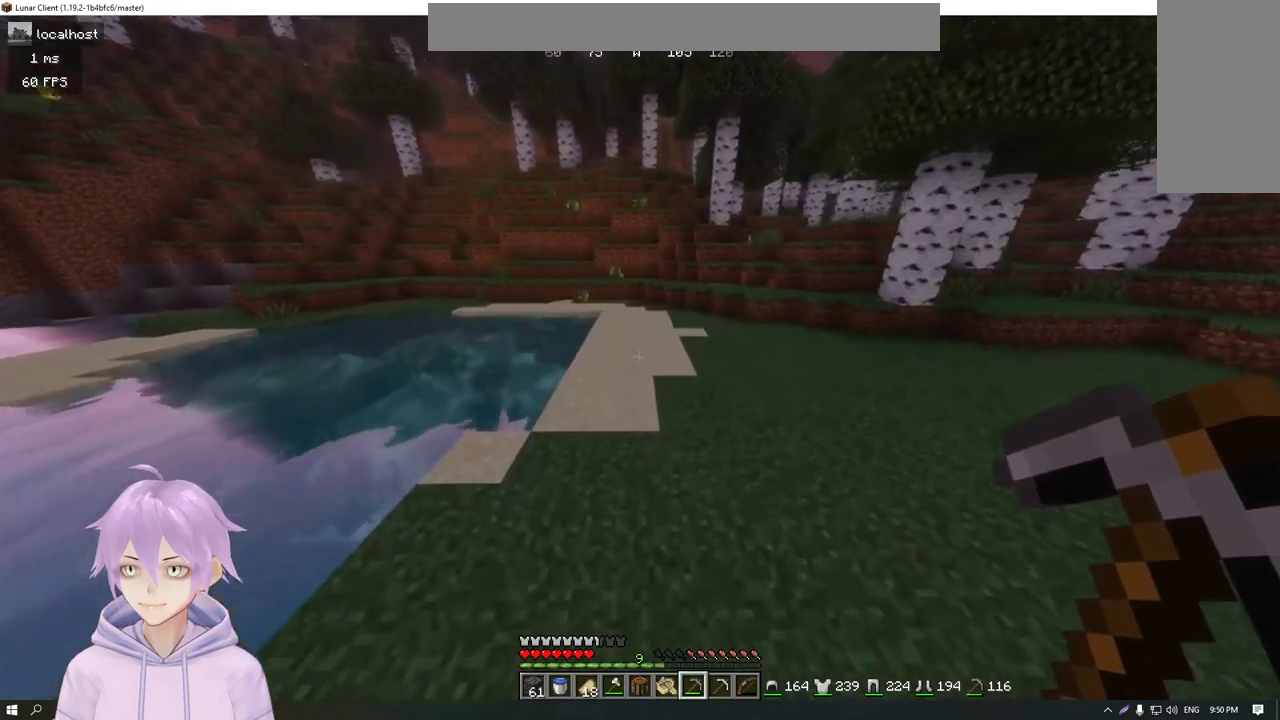
{"keys": ["w"], "mouse": [], "events": []}
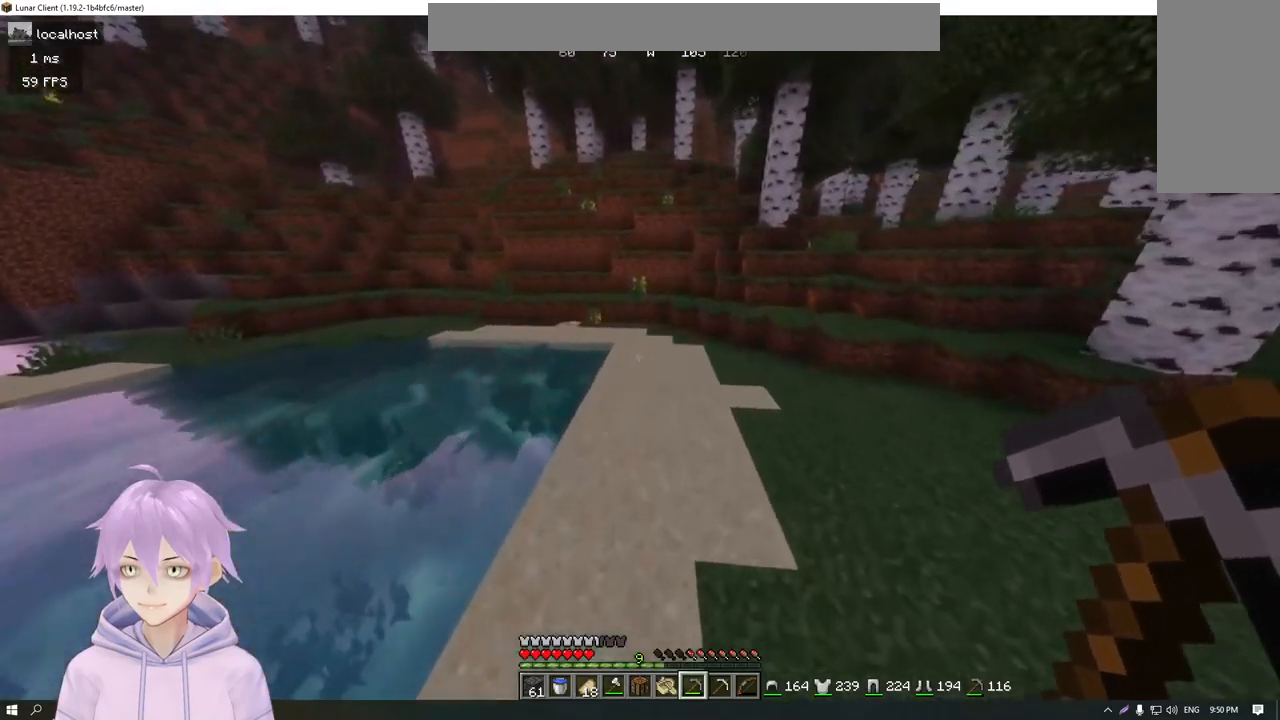
{"keys": ["w"], "mouse": [], "events": []}
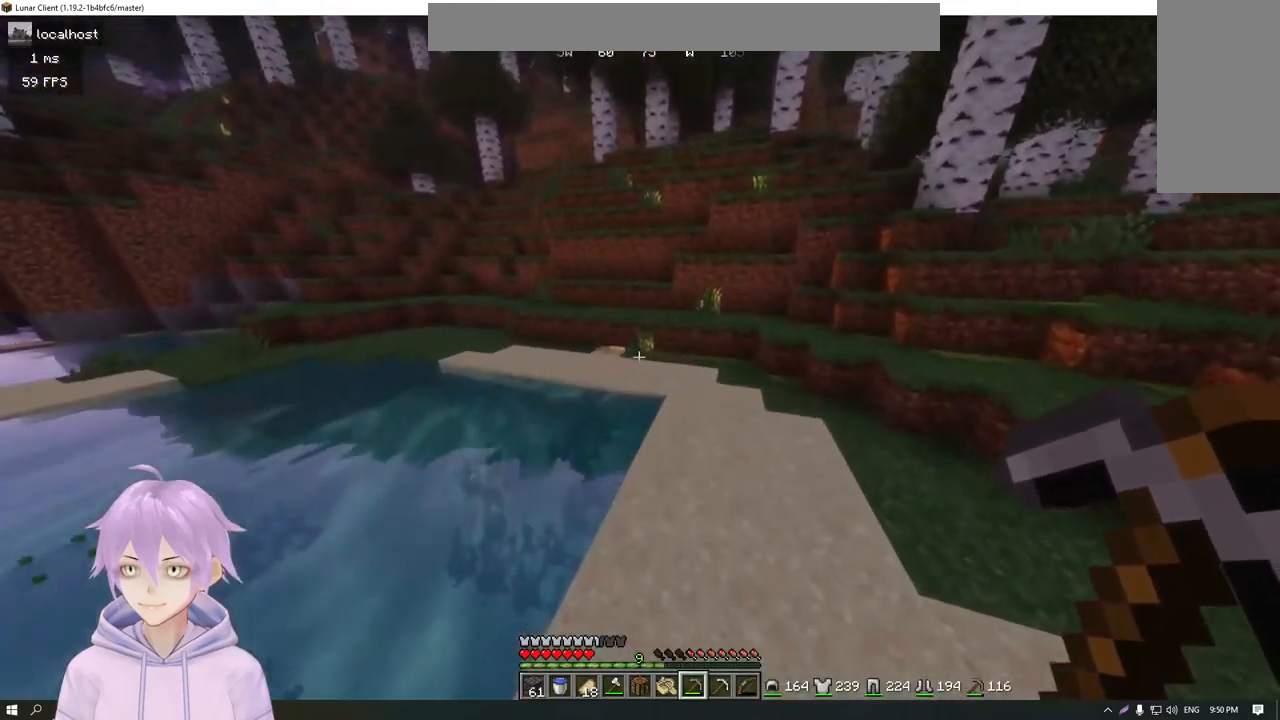
{"keys": ["w"], "mouse": [], "events": []}
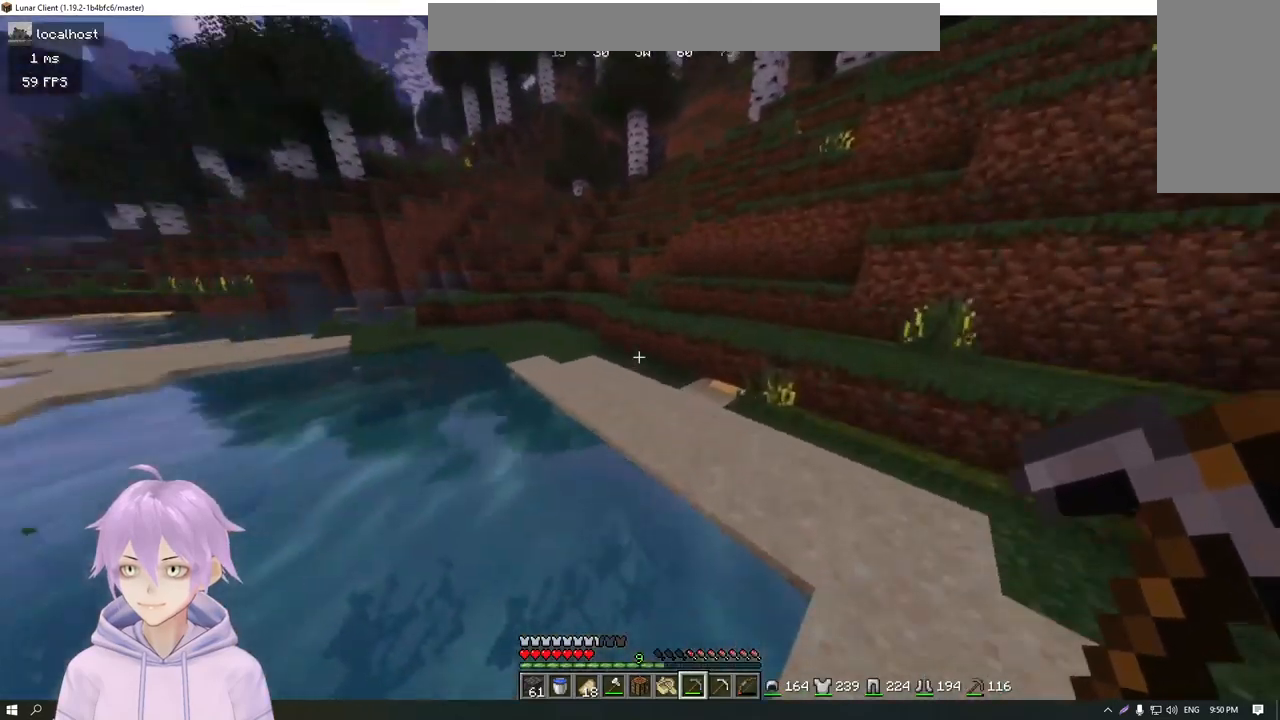
{"keys": ["w"], "mouse": [], "events": []}
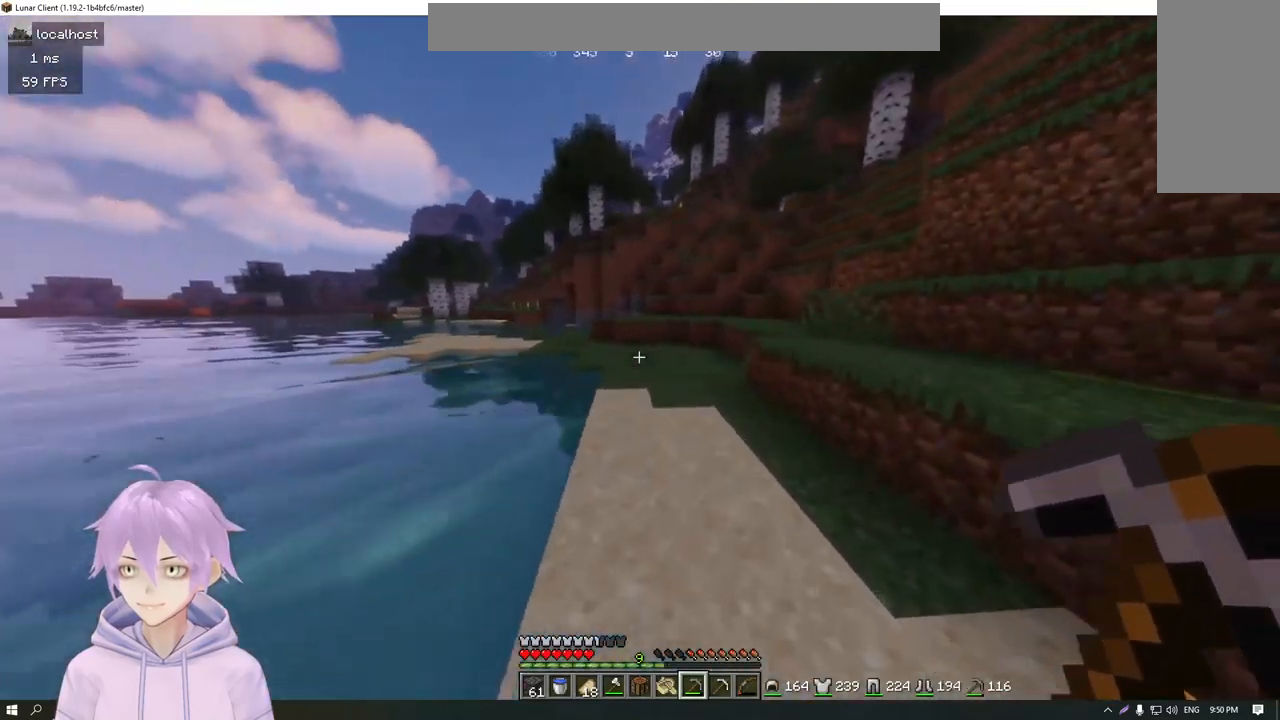
{"keys": ["w"], "mouse": [], "events": []}
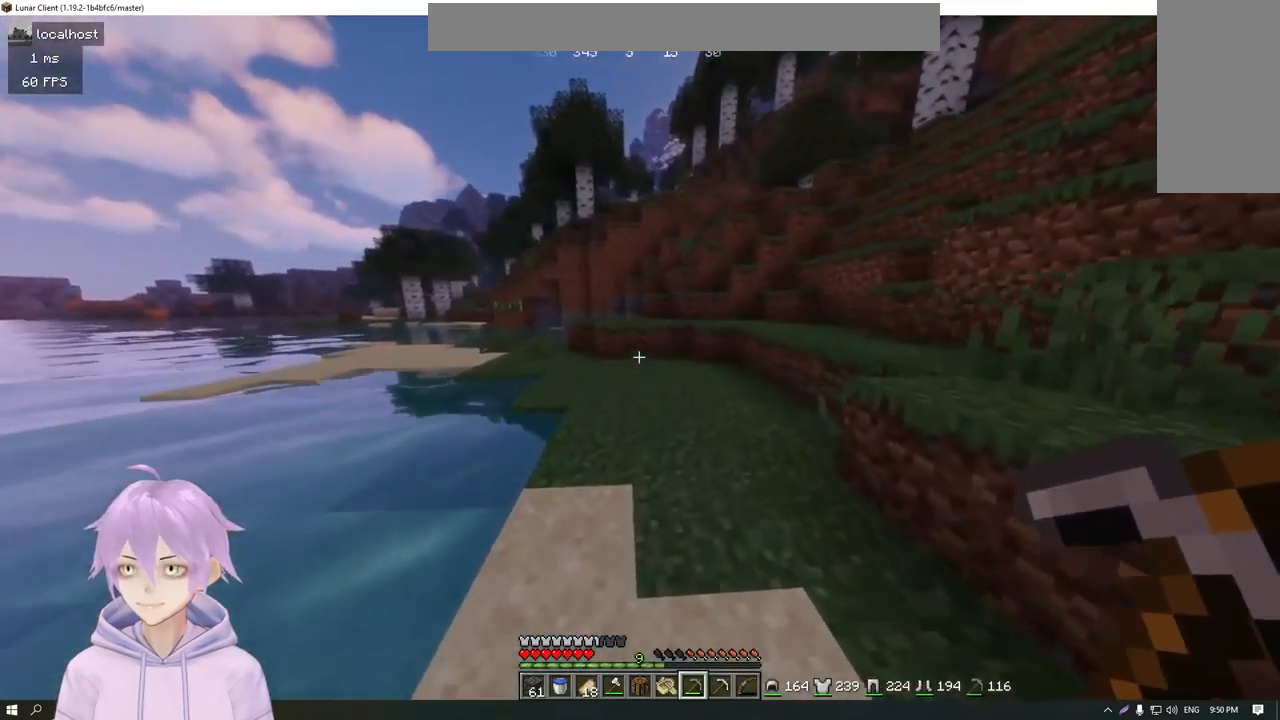
{"keys": ["w"], "mouse": [], "events": []}
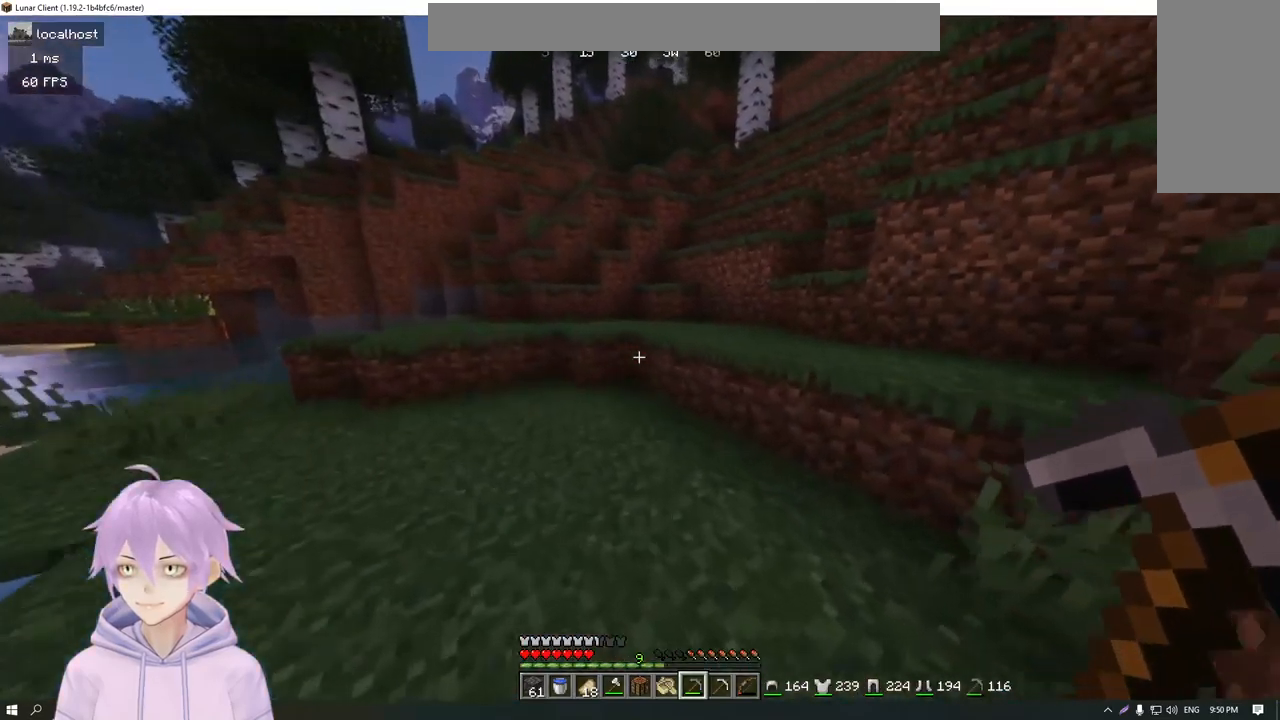
{"keys": ["w"], "mouse": [], "events": []}
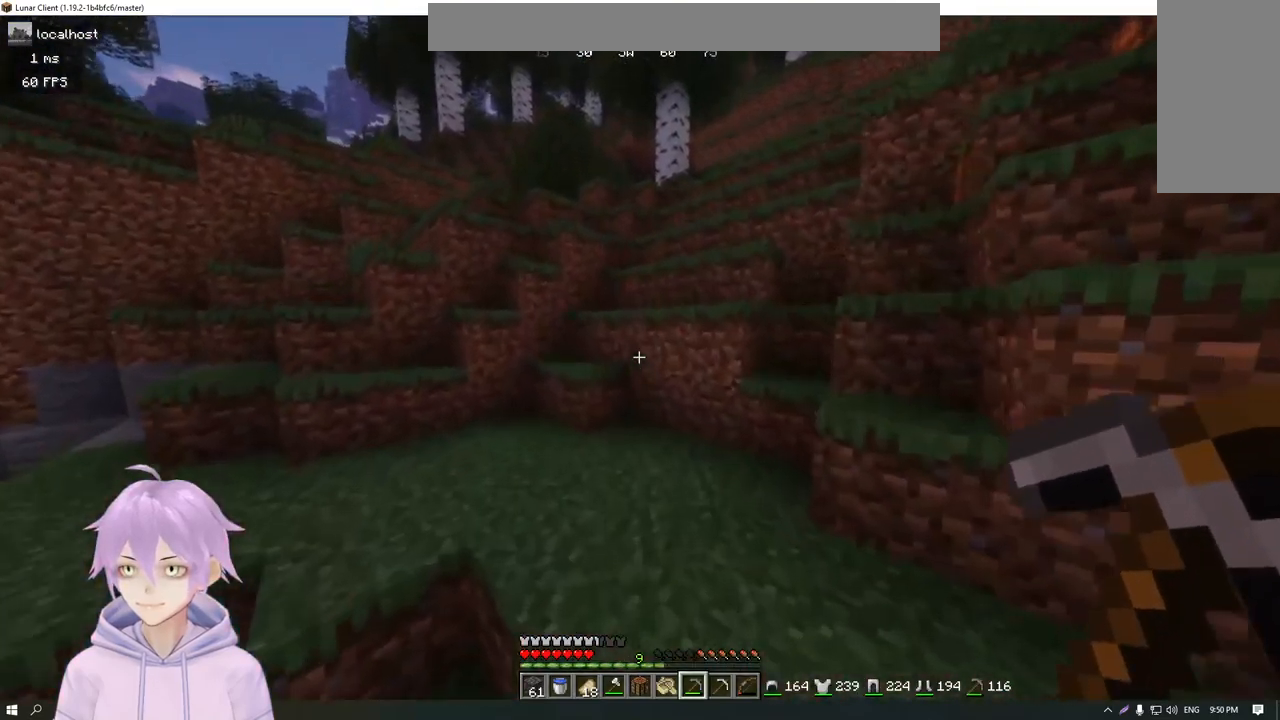
{"keys": ["w"], "mouse": [], "events": [[100, "a", "down"], [383, "a", "up"]]}
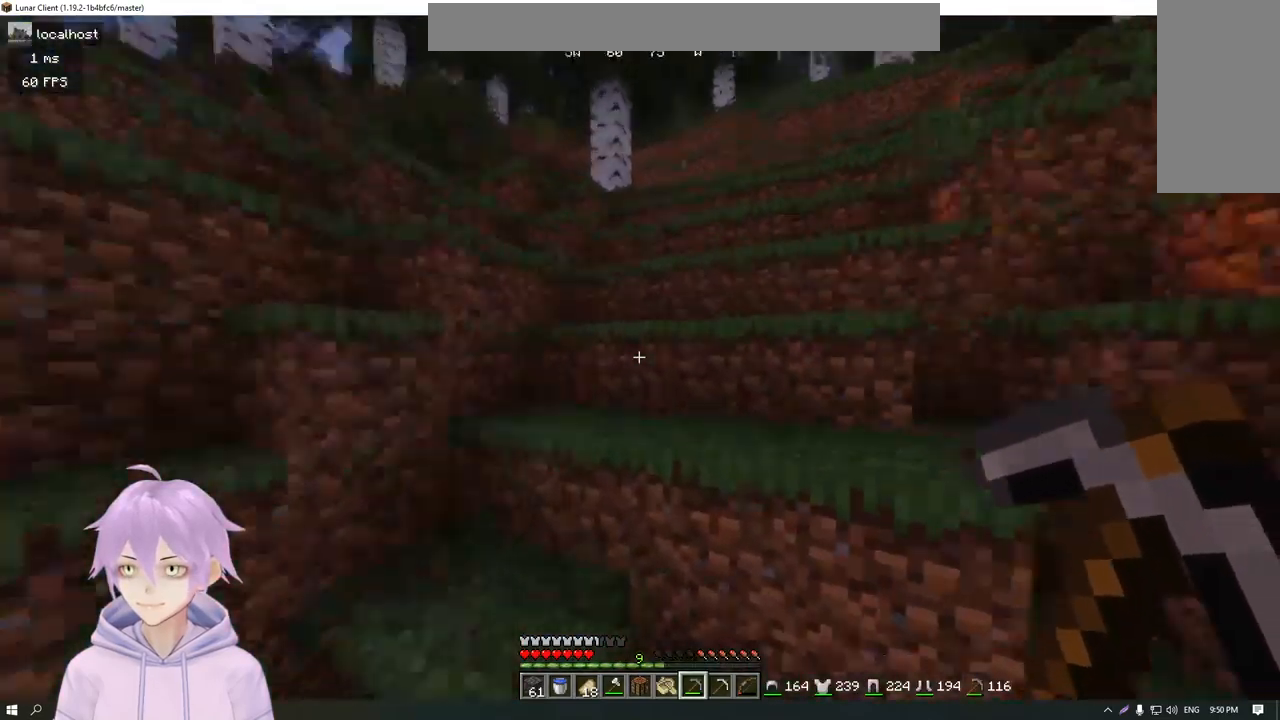
{"keys": ["w"], "mouse": [], "events": []}
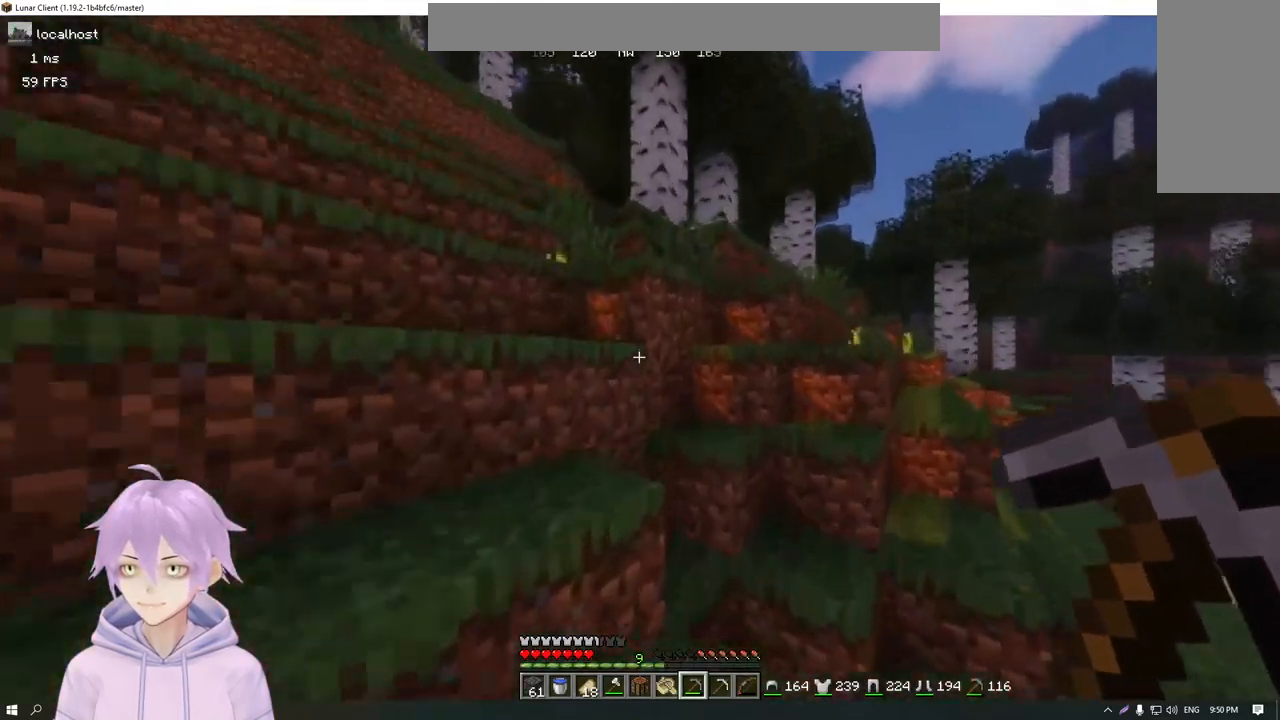
{"keys": ["a", "w"], "mouse": [], "events": [[334, "a", "down"]]}
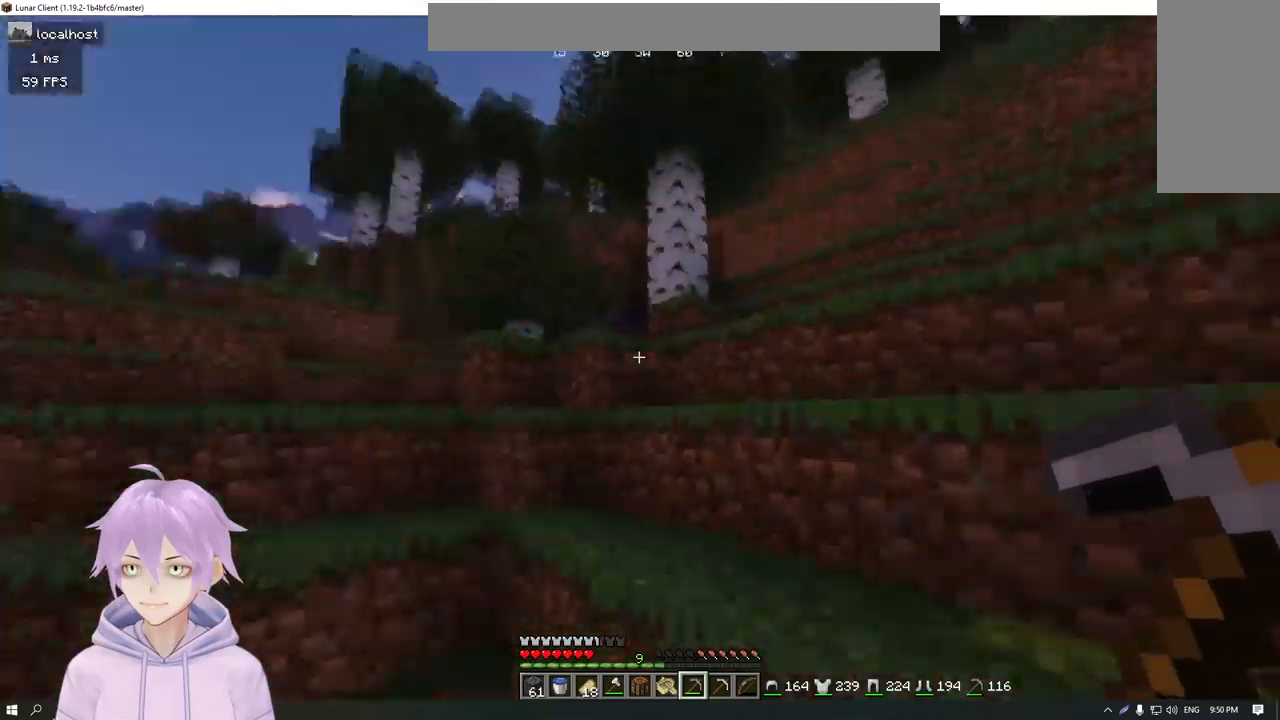
{"keys": ["w"], "mouse": [], "events": [[133, "a", "up"]]}
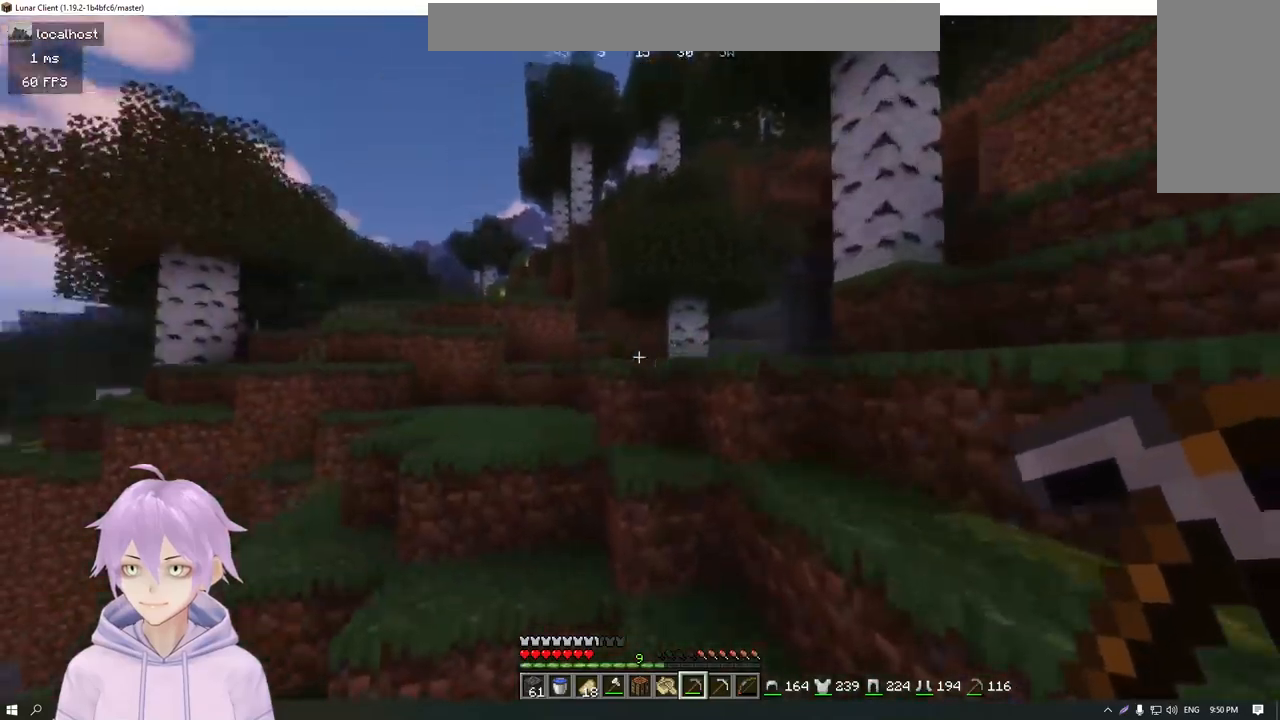
{"keys": ["d", "w"], "mouse": [], "events": [[334, "d", "down"]]}
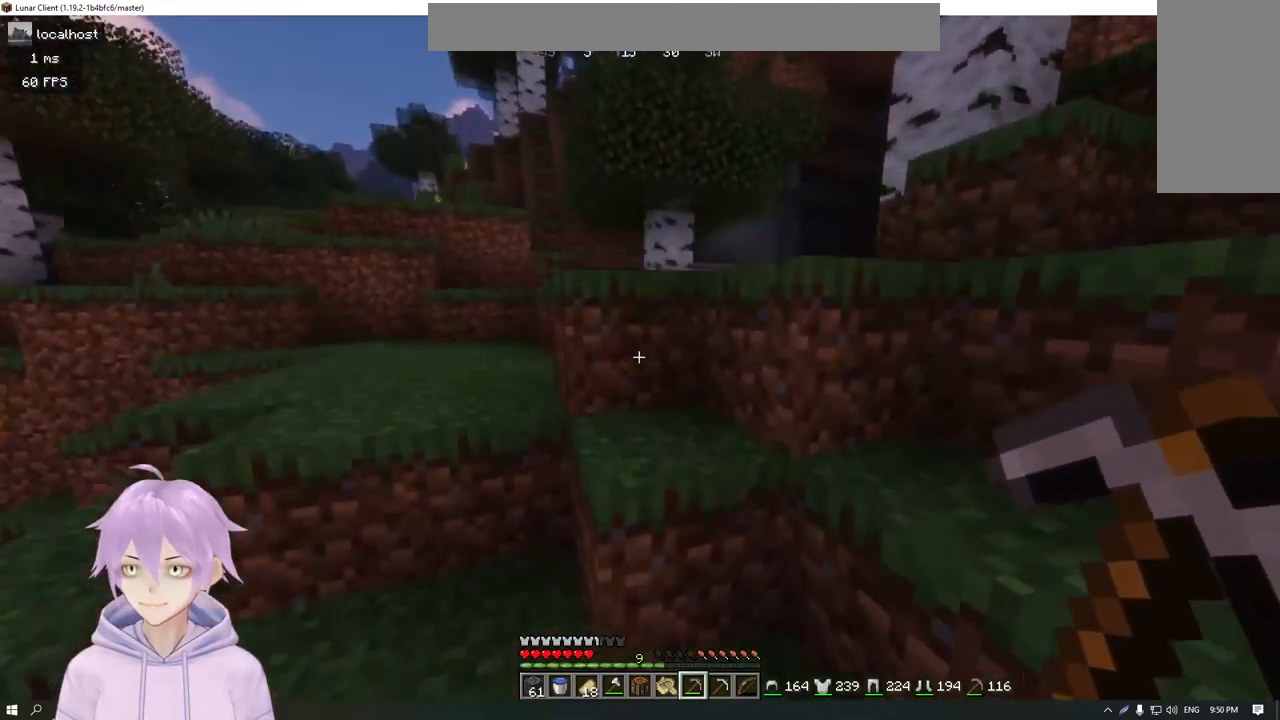
{"keys": ["w"], "mouse": [], "events": [[383, "d", "up"]]}
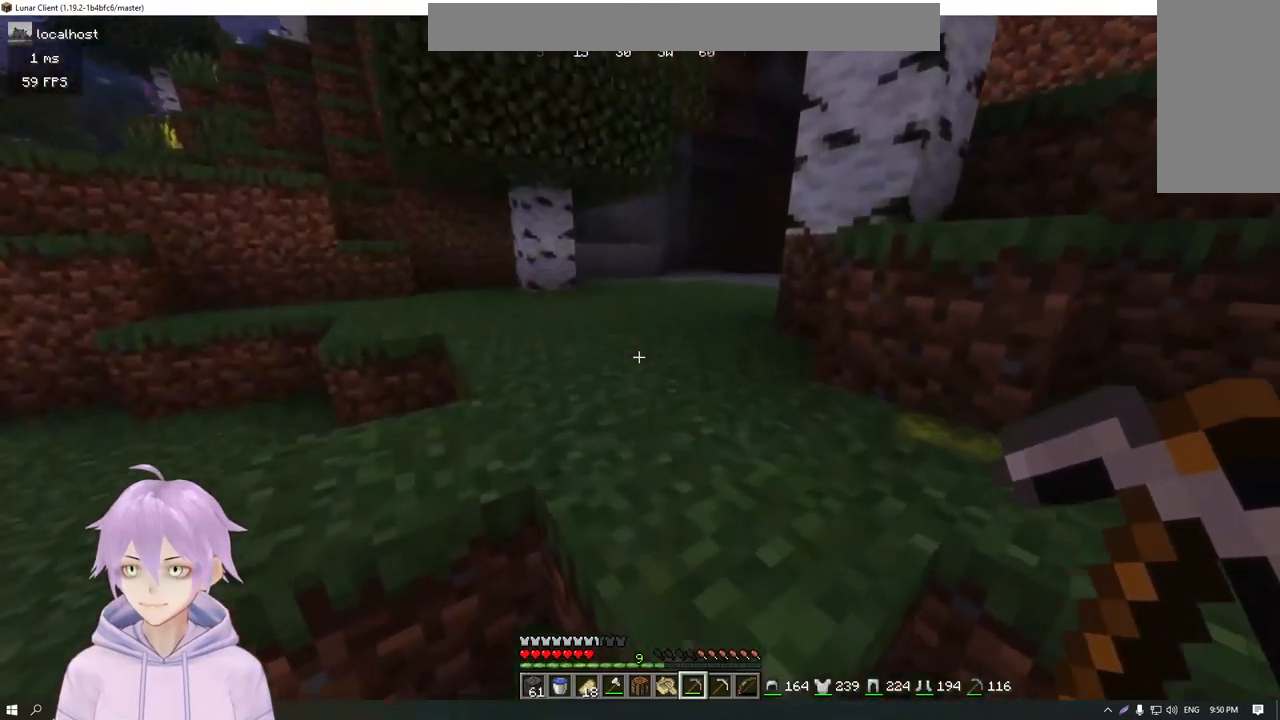
{"keys": ["w"], "mouse": [], "events": []}
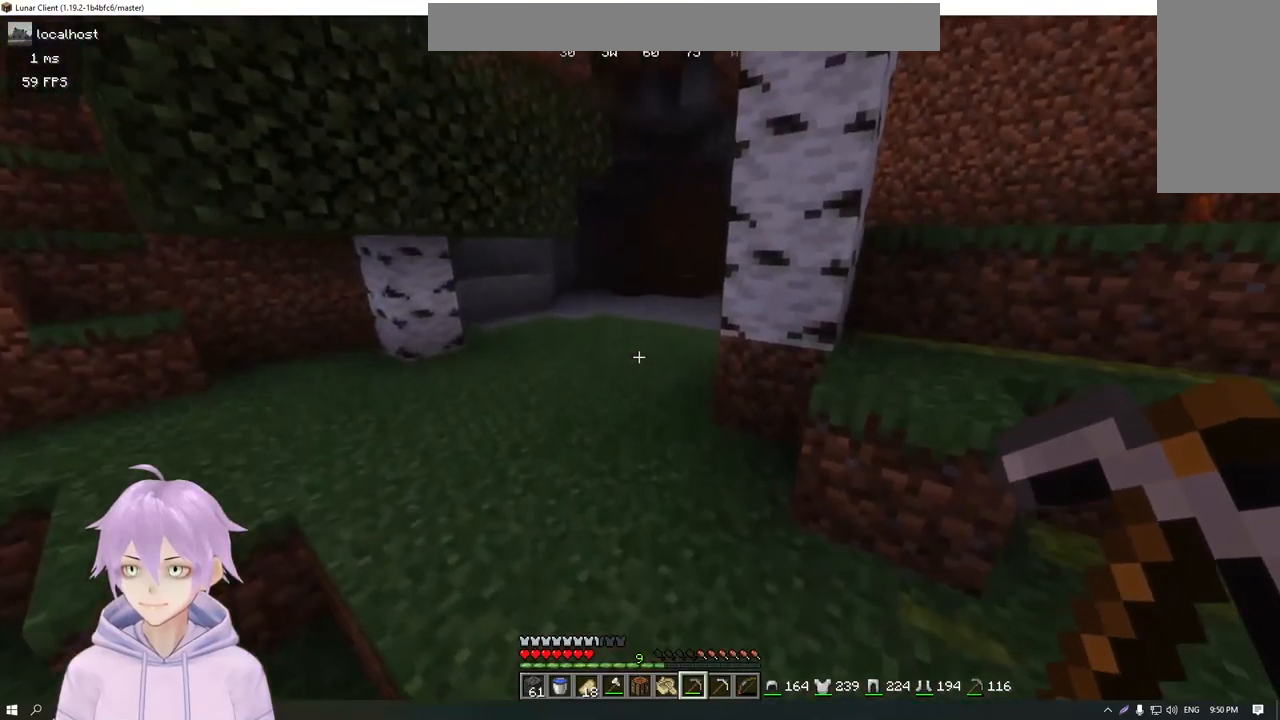
{"keys": ["w"], "mouse": [], "events": []}
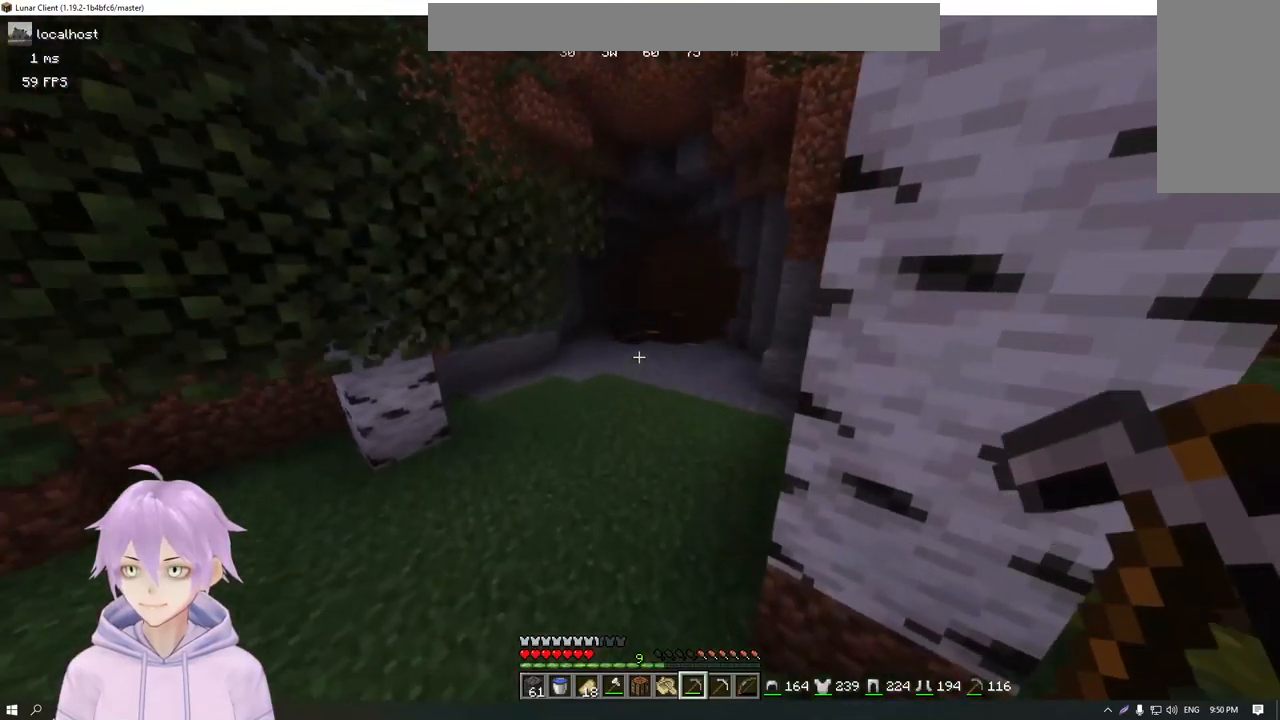
{"keys": ["w"], "mouse": [], "events": []}
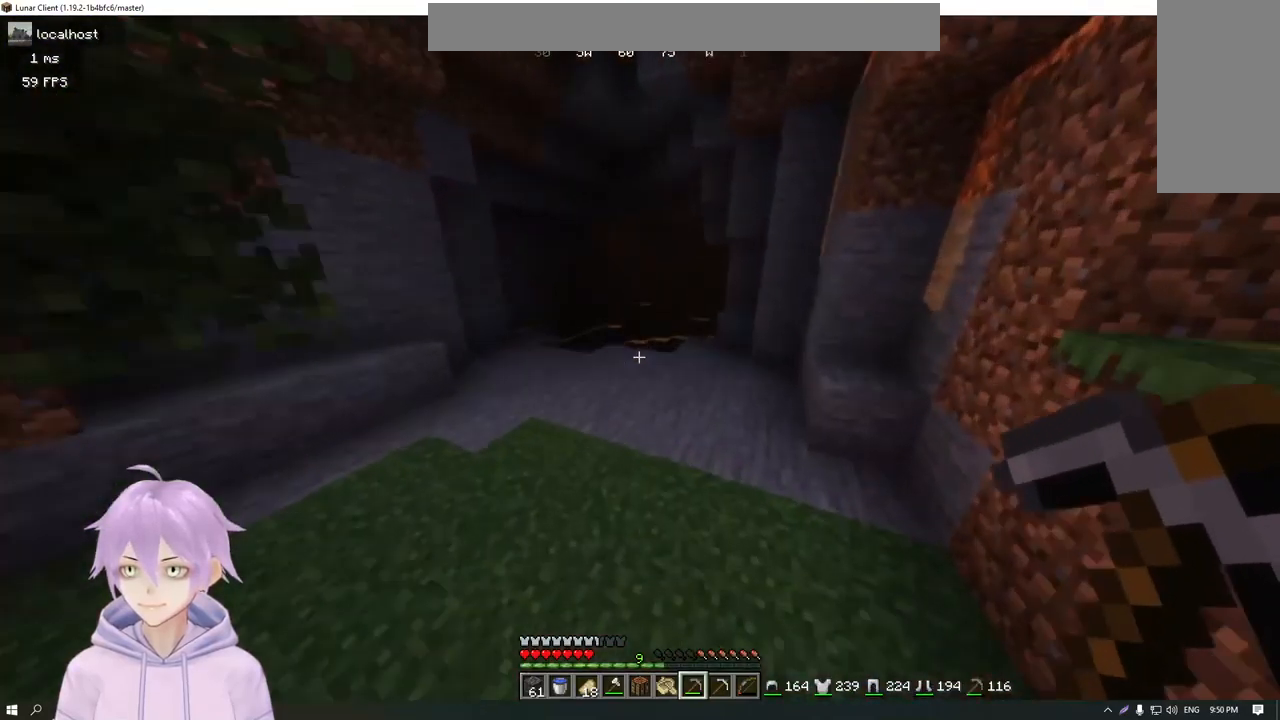
{"keys": ["w"], "mouse": [], "events": []}
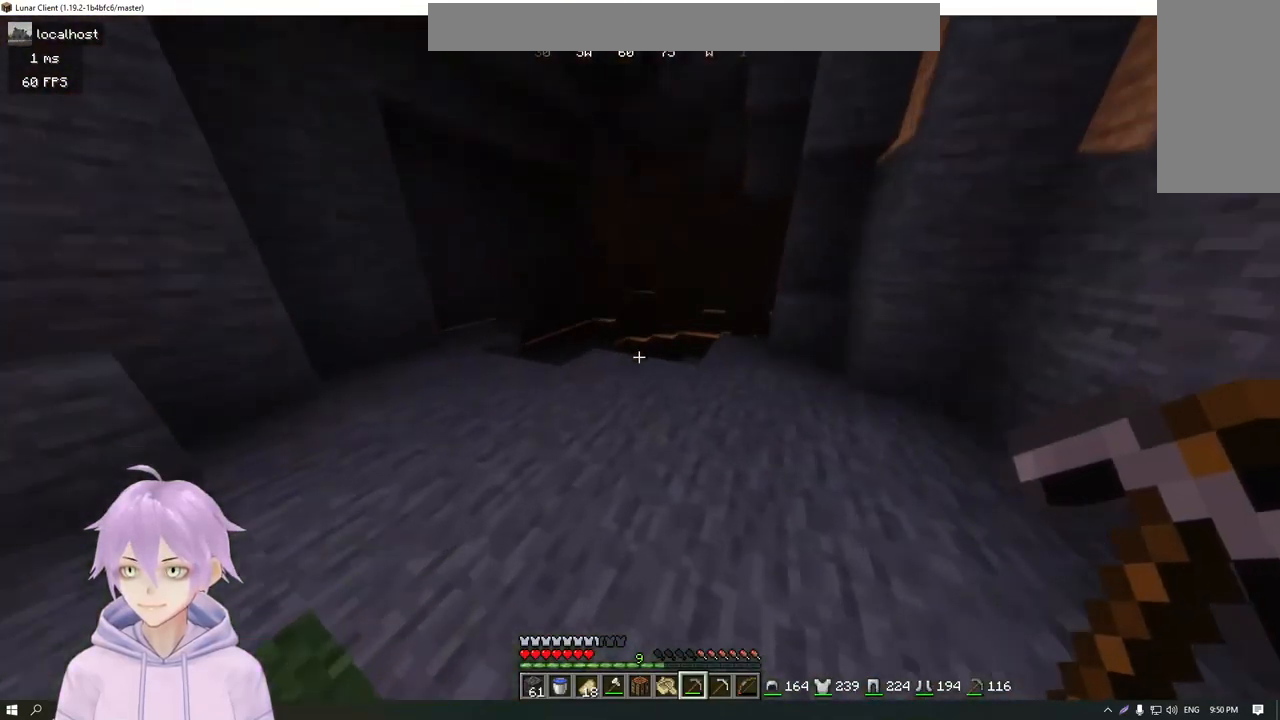
{"keys": ["w"], "mouse": [], "events": []}
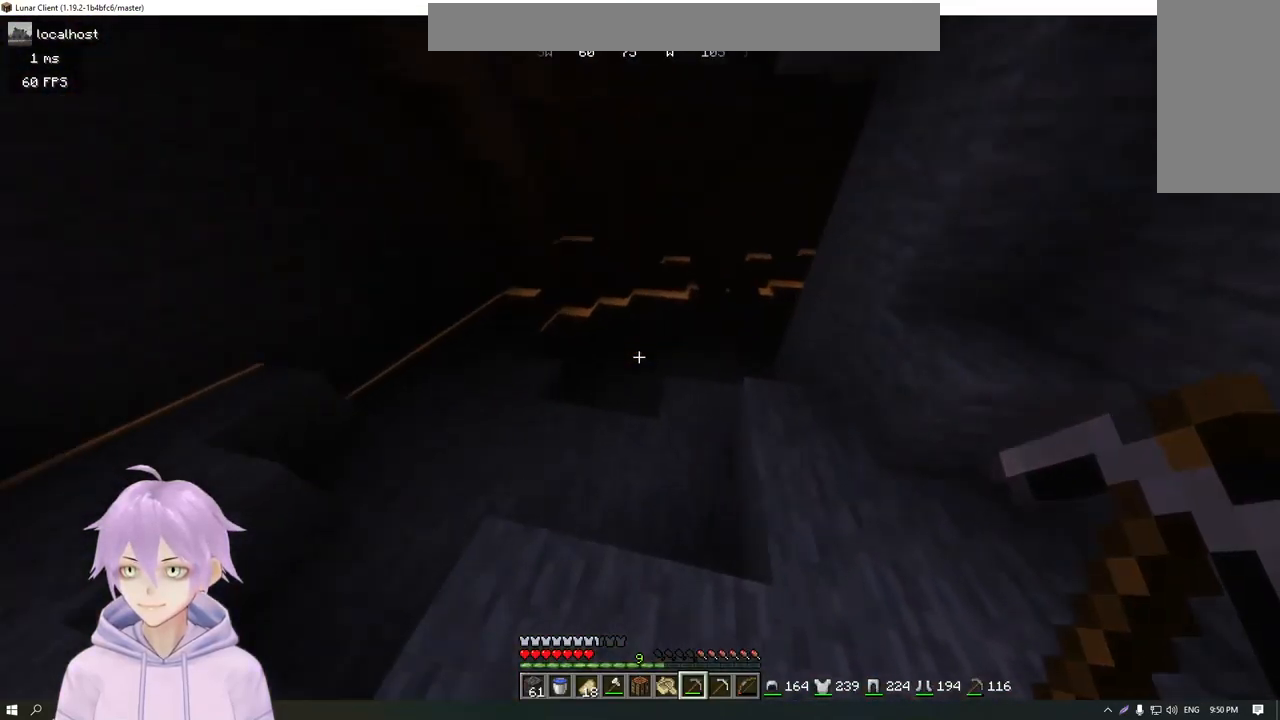
{"keys": ["w"], "mouse": [], "events": []}
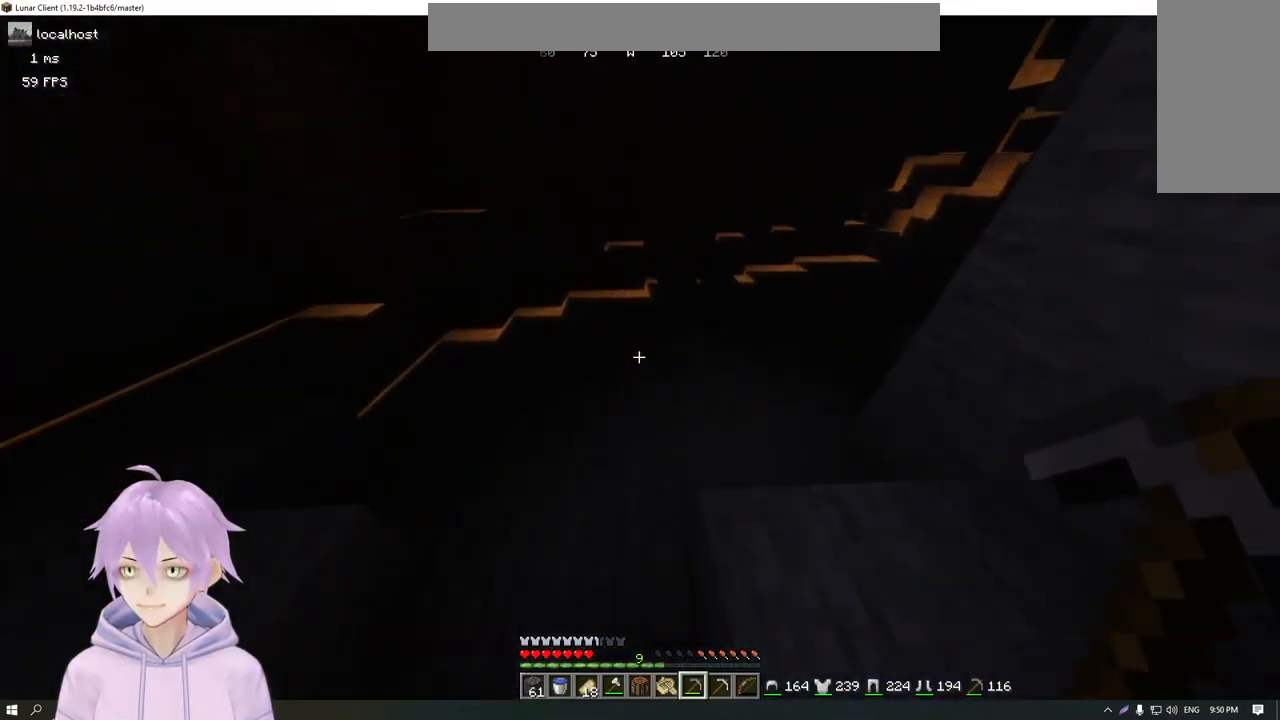
{"keys": ["w"], "mouse": [], "events": [[167, "a", "down"], [384, "a", "up"]]}
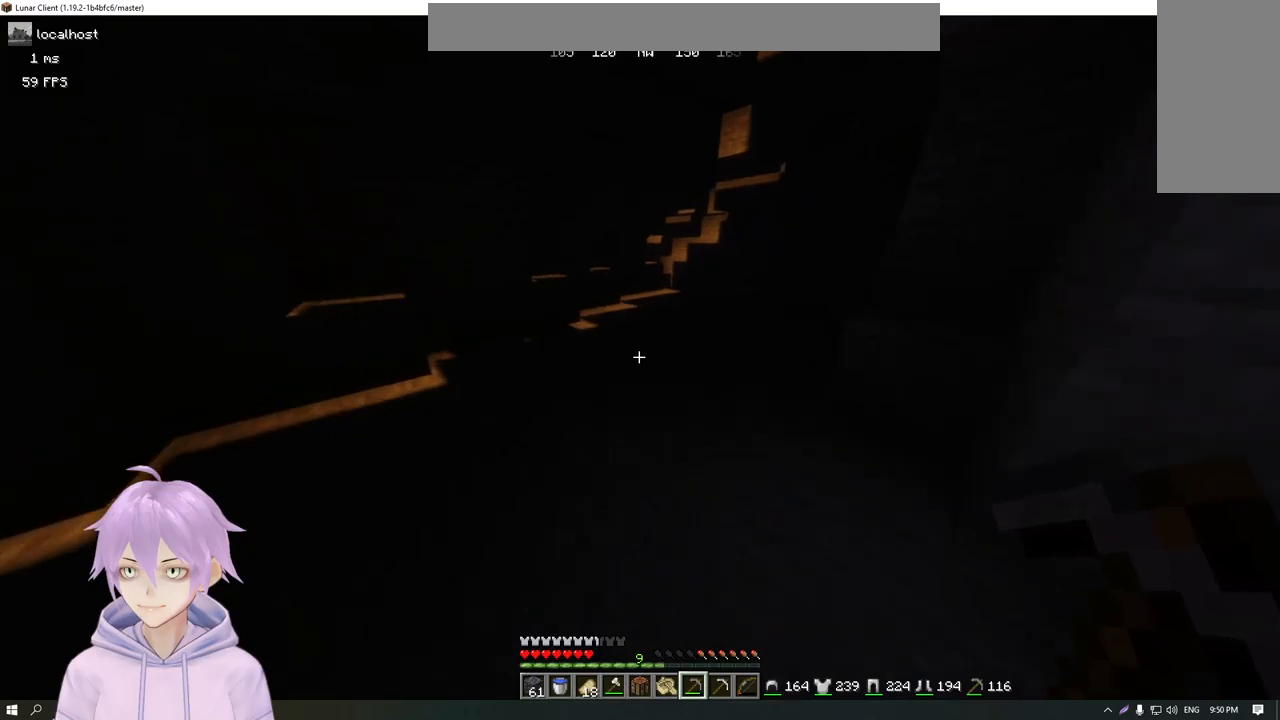
{"keys": ["w"], "mouse": [], "events": []}
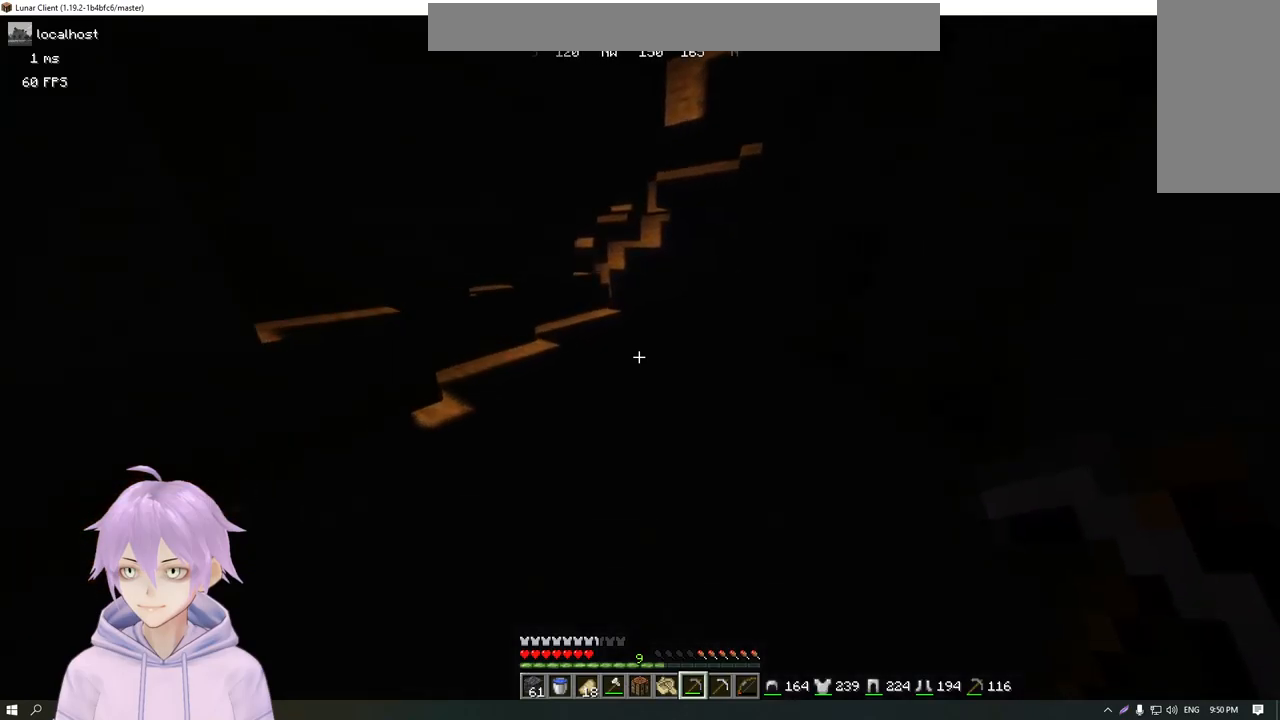
{"keys": ["w"], "mouse": [], "events": []}